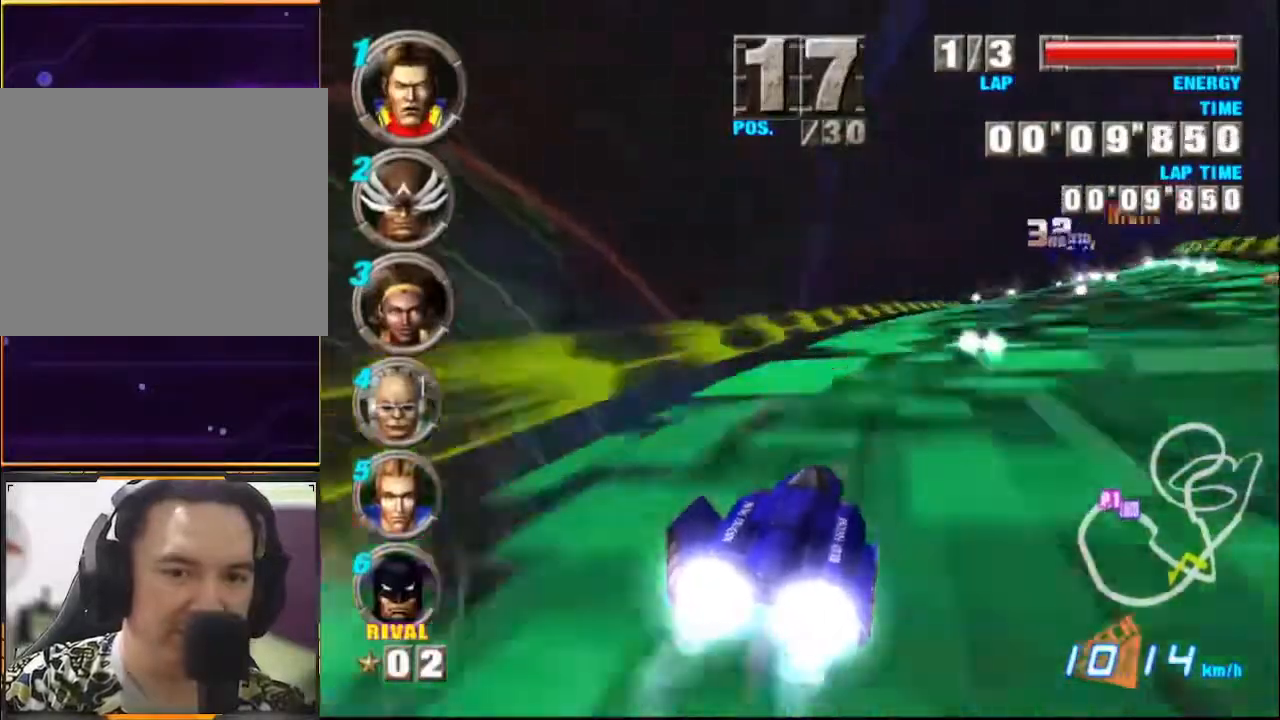
Gameplay with a controller (Xbox layout); each line is a JSON object with the inputs held at the frame after it. "events" lists button and stick changes between this image and that frame as [ms after this image, input, new state], when the widget could be followed in between. Not read: L1 L3 R1 R3 right_stick.
{"buttons": ["A"], "left_stick": "right", "events": []}
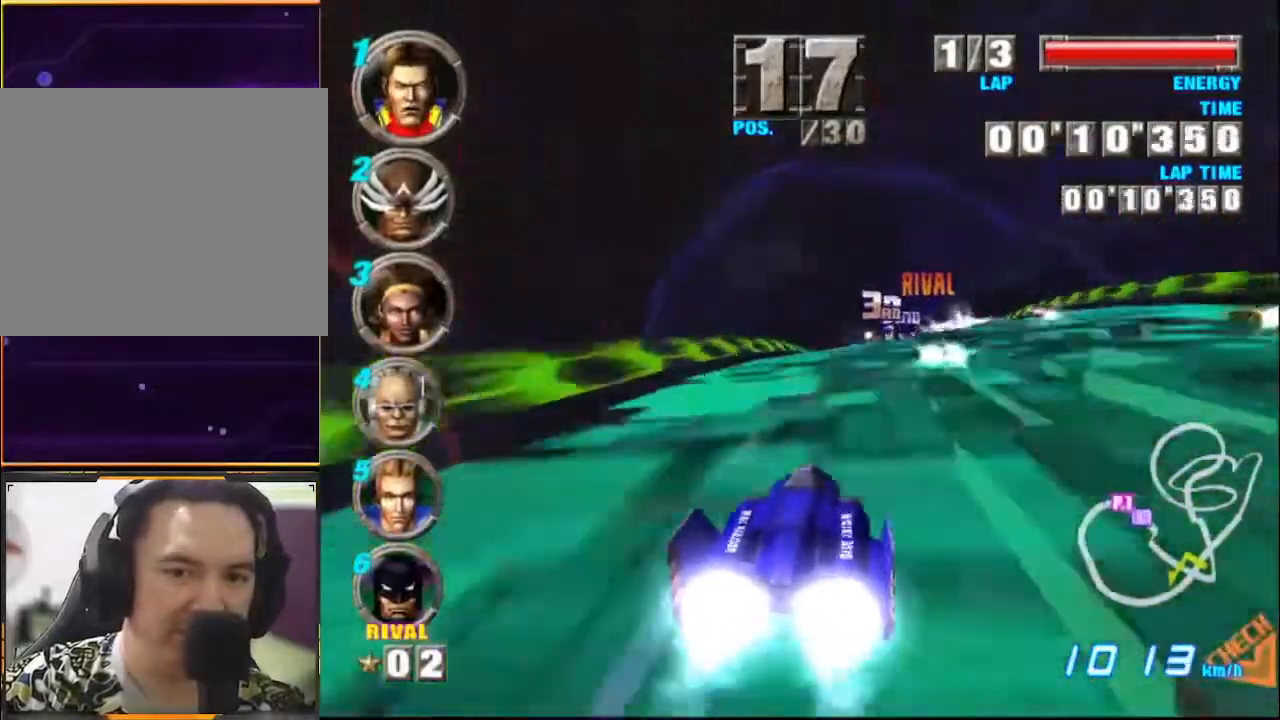
{"buttons": ["A"], "left_stick": "center", "events": [[33, "left_stick", "center"], [167, "left_stick", "right"], [300, "left_stick", "center"]]}
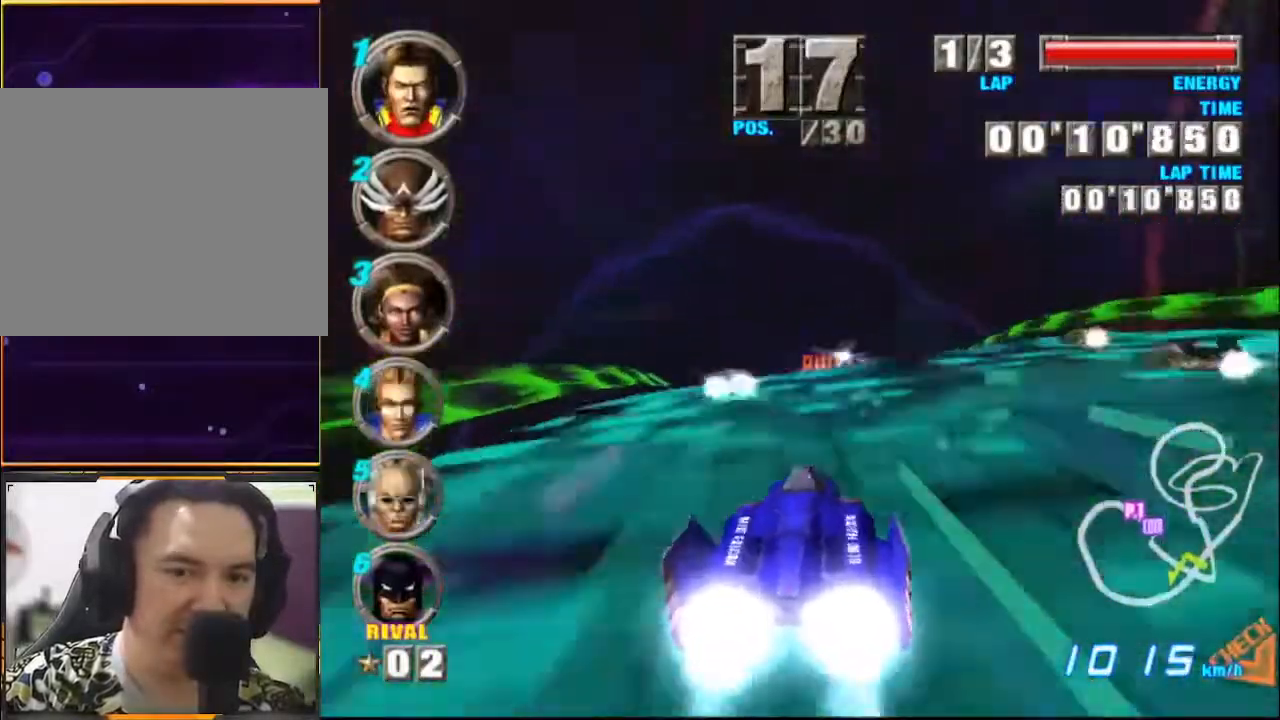
{"buttons": ["A"], "left_stick": "center", "events": [[100, "left_stick", "left"], [467, "left_stick", "center"]]}
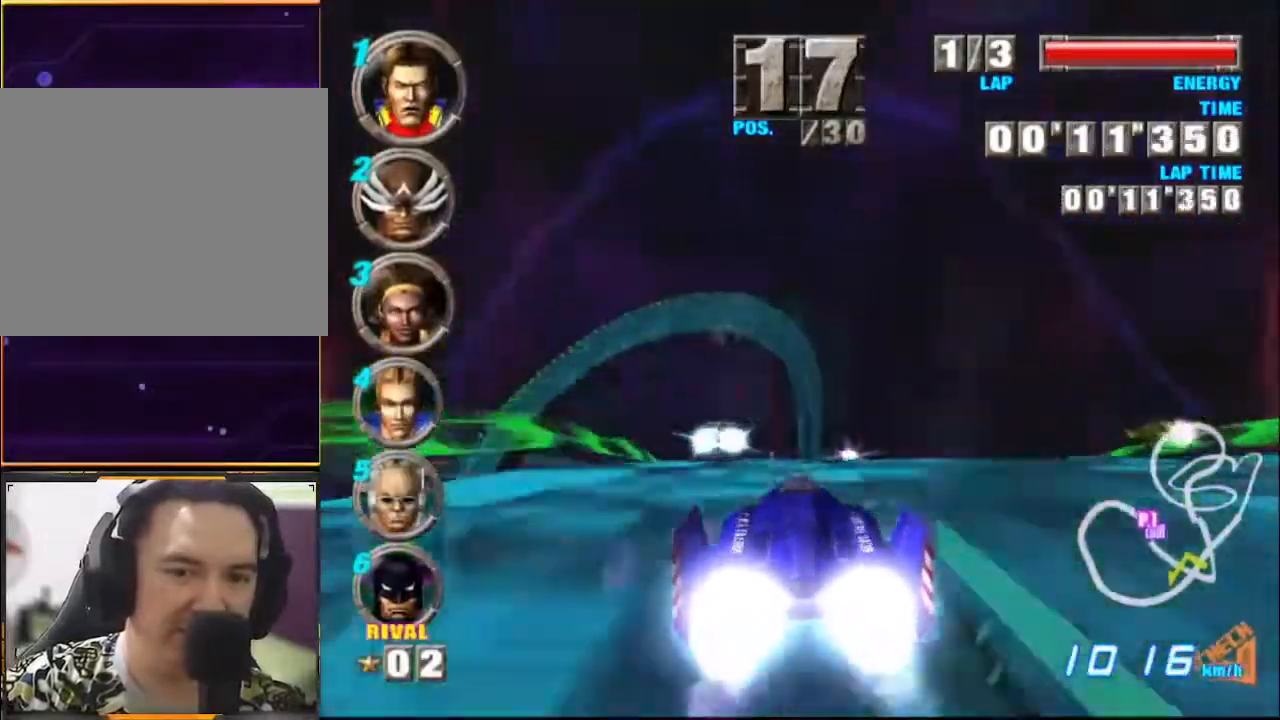
{"buttons": ["A"], "left_stick": "left", "events": [[133, "left_stick", "right"], [333, "left_stick", "left"]]}
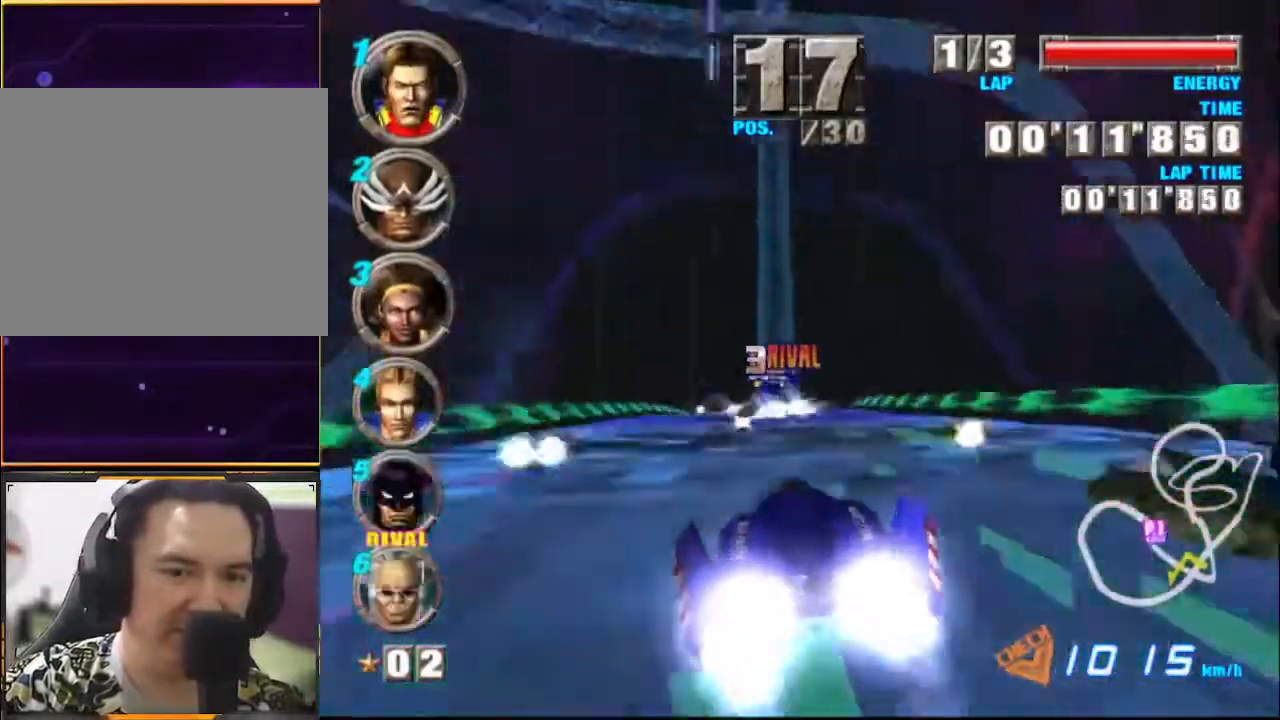
{"buttons": ["A"], "left_stick": "center", "events": [[67, "left_stick", "center"]]}
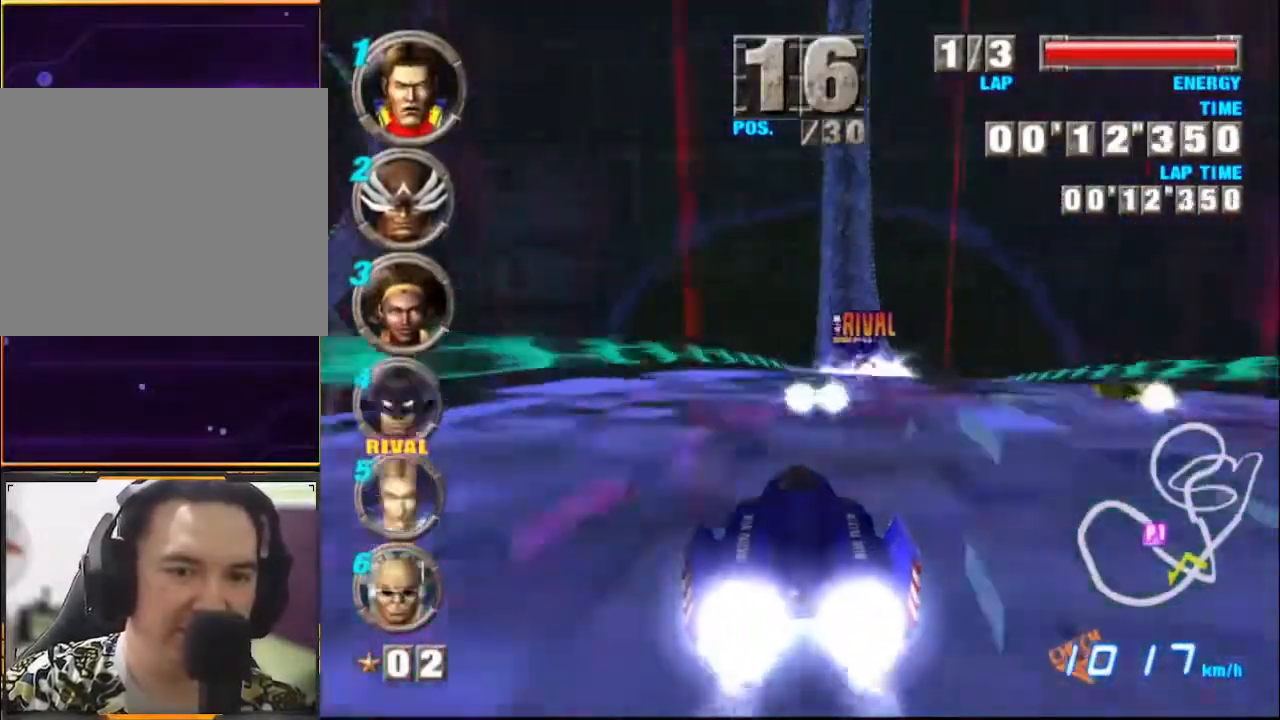
{"buttons": ["A"], "left_stick": "center", "events": [[167, "left_stick", "right"], [233, "left_stick", "center"]]}
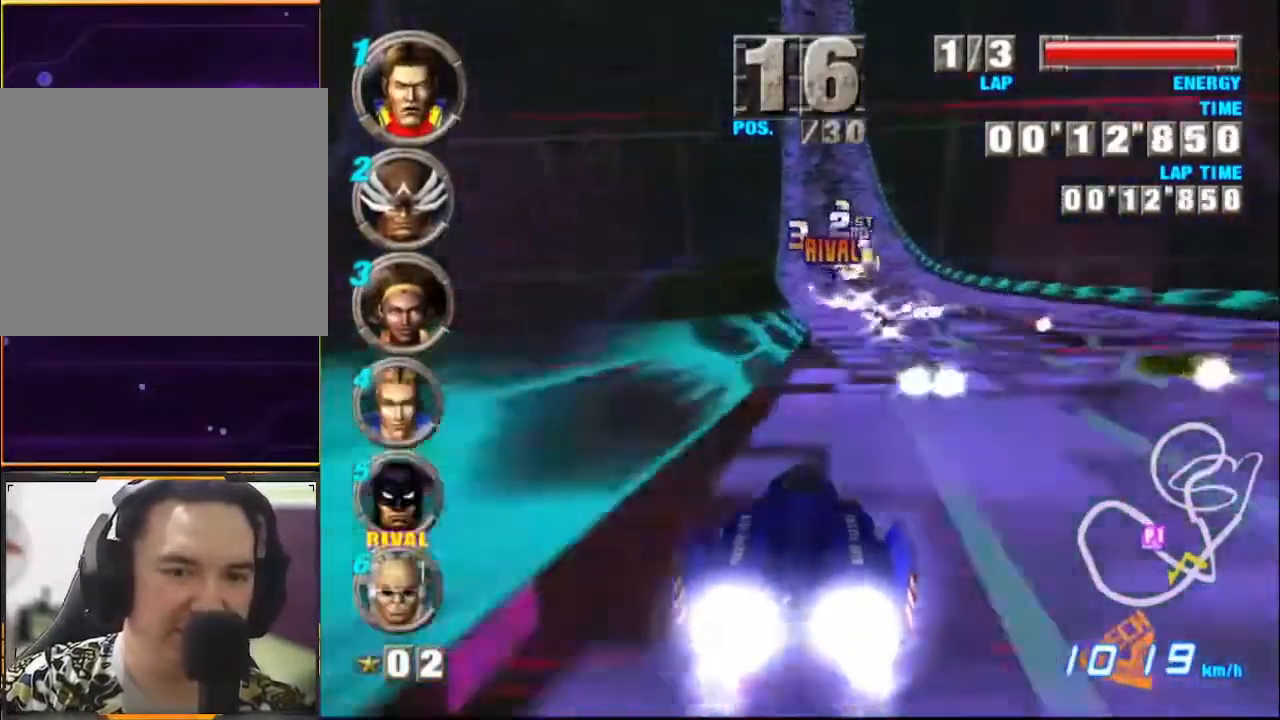
{"buttons": ["A"], "left_stick": "center", "events": [[333, "left_stick", "left"], [433, "left_stick", "center"]]}
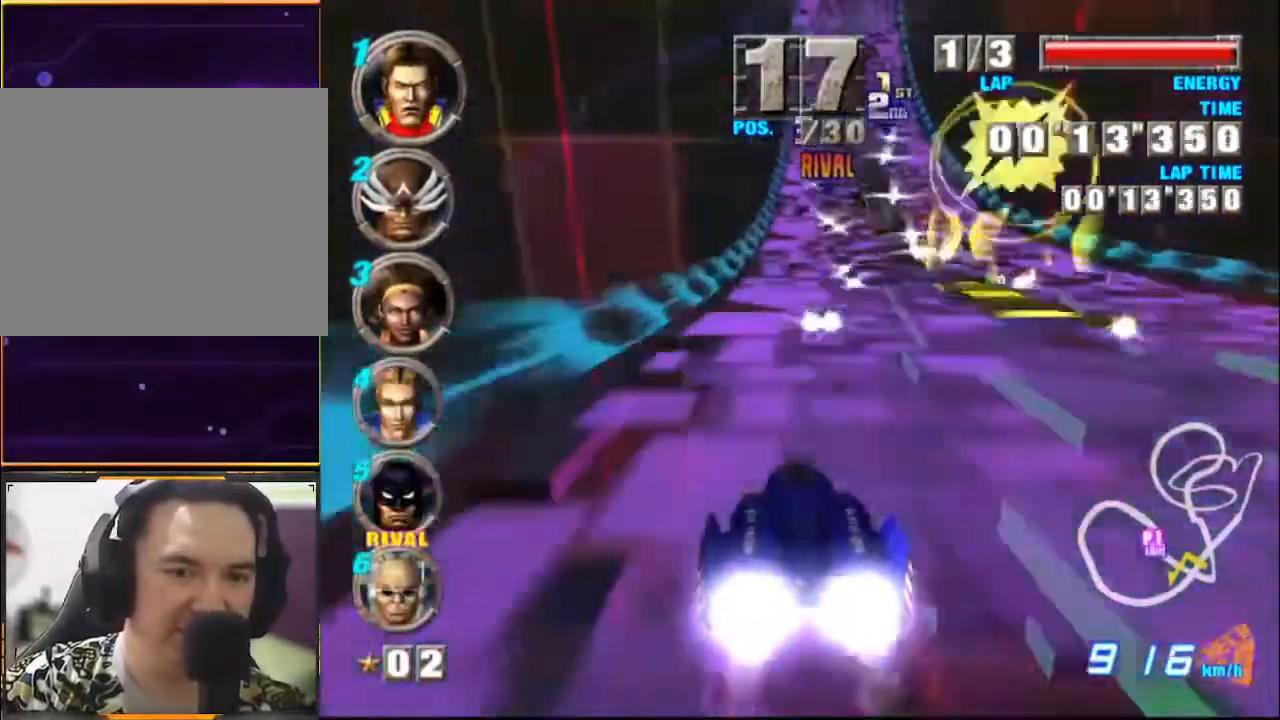
{"buttons": ["A"], "left_stick": "center", "events": [[333, "left_stick", "right"], [433, "left_stick", "center"]]}
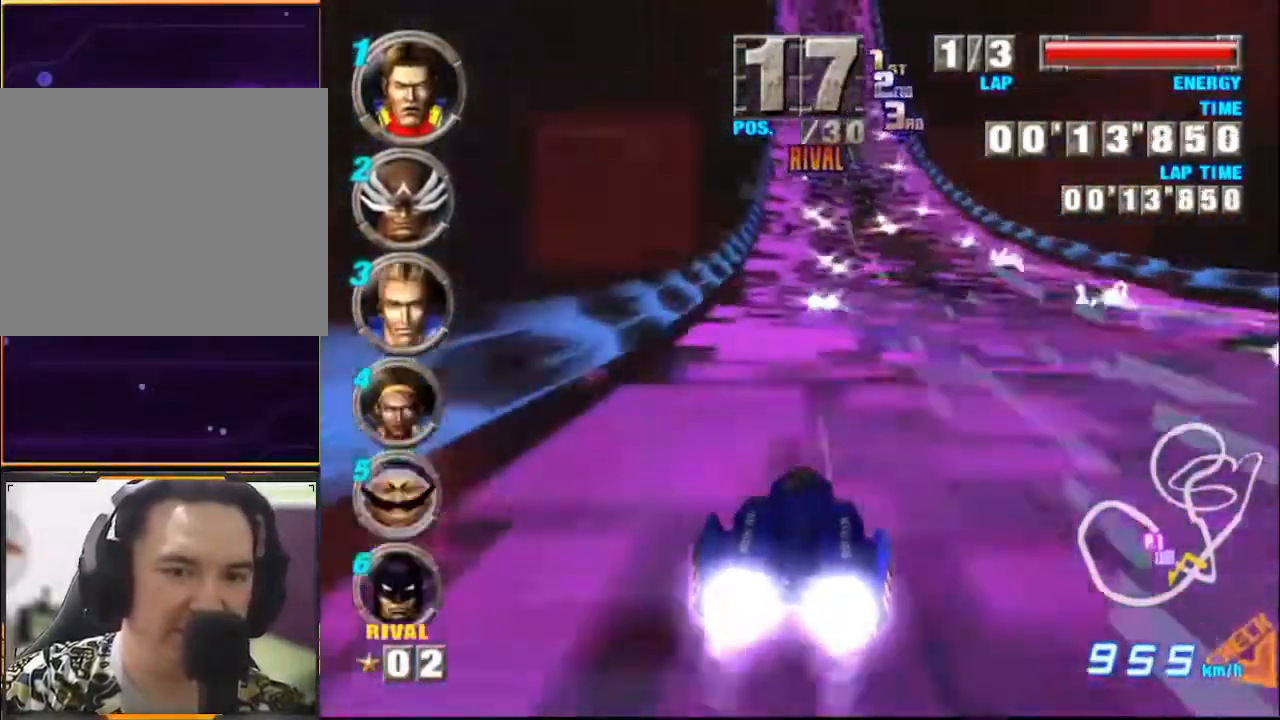
{"buttons": ["A"], "left_stick": "left", "events": [[433, "left_stick", "left"]]}
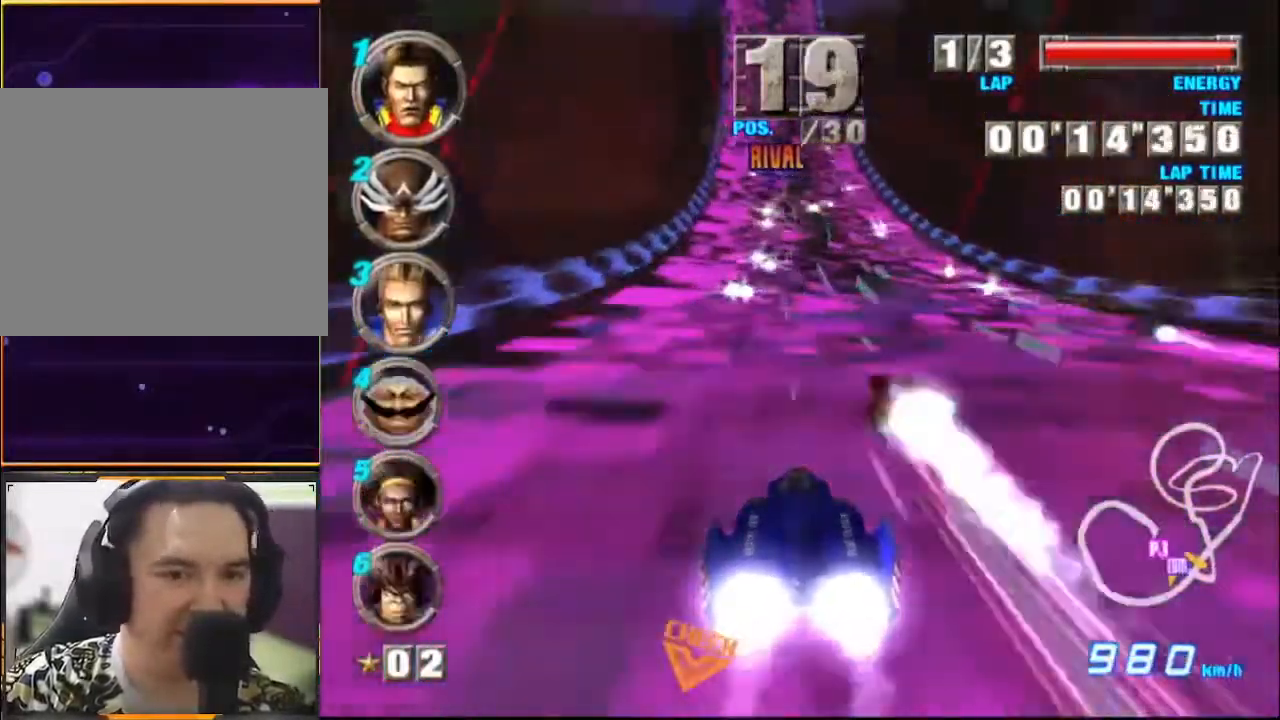
{"buttons": ["A"], "left_stick": "center", "events": [[333, "left_stick", "center"]]}
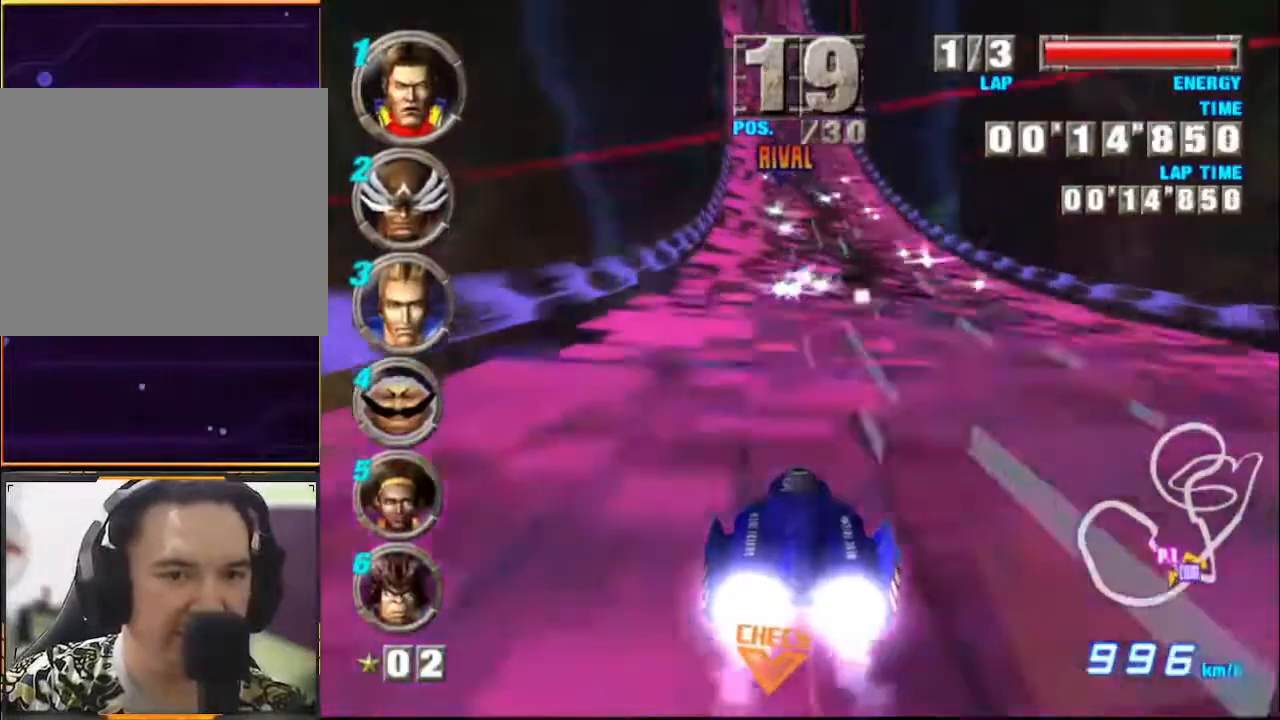
{"buttons": ["A"], "left_stick": "left", "events": [[100, "left_stick", "left"]]}
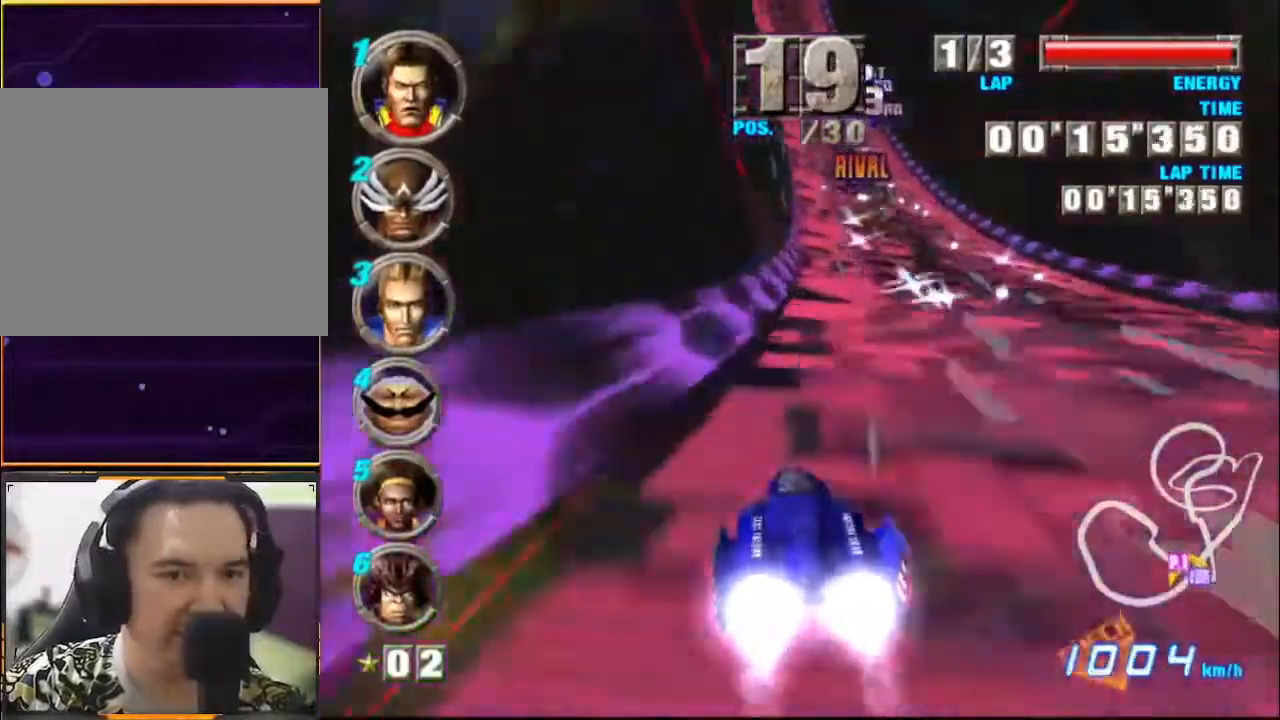
{"buttons": ["A"], "left_stick": "center", "events": [[33, "left_stick", "center"]]}
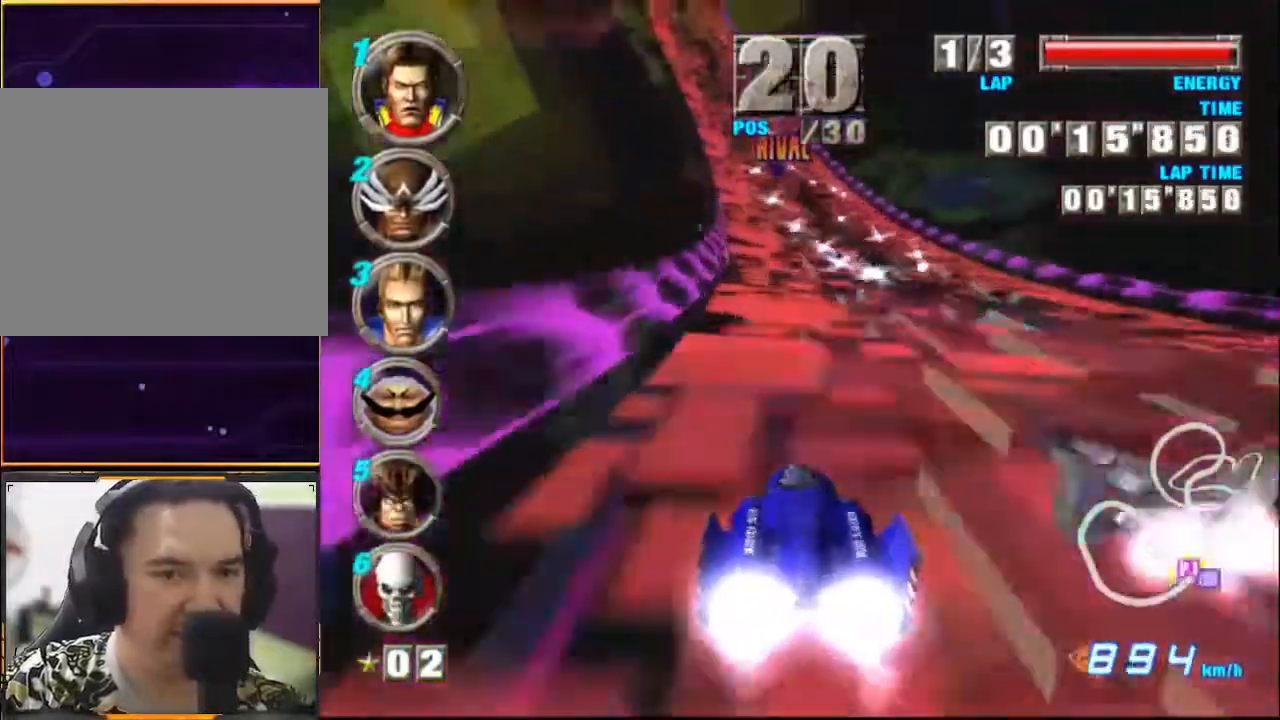
{"buttons": ["A"], "left_stick": "center", "events": [[233, "left_stick", "left"], [400, "left_stick", "center"]]}
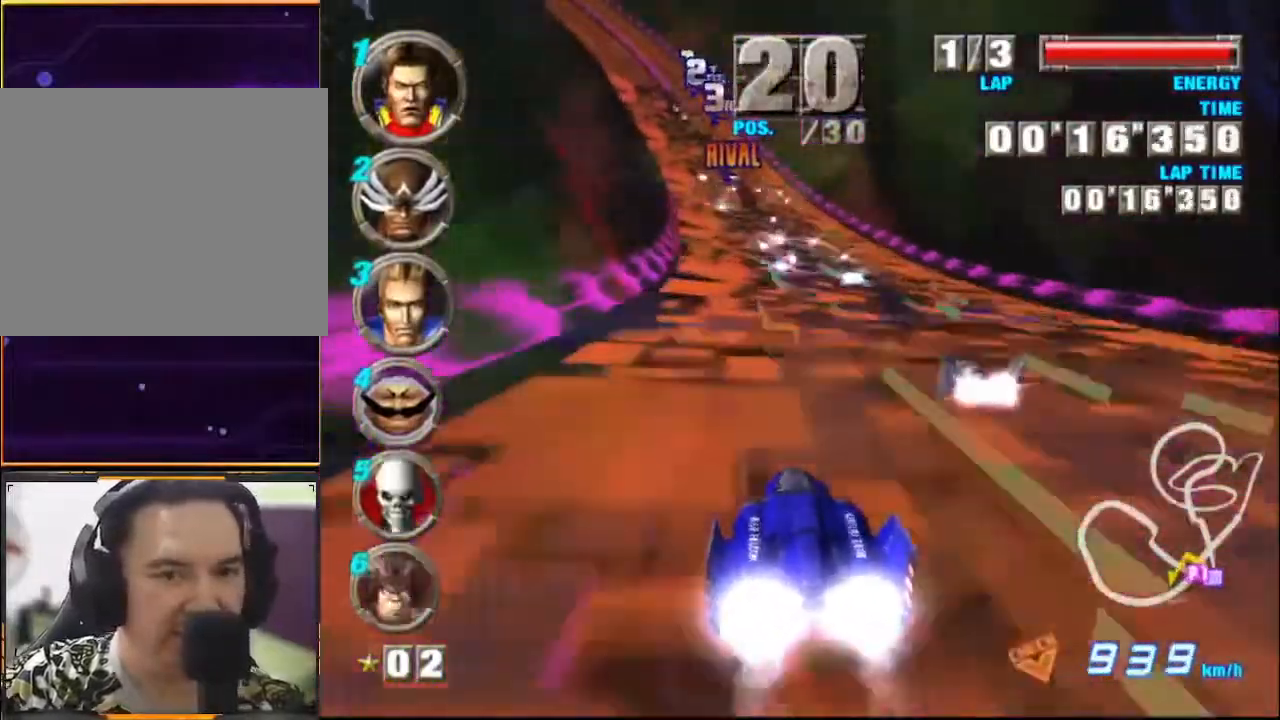
{"buttons": ["A"], "left_stick": "left", "events": [[167, "left_stick", "left"]]}
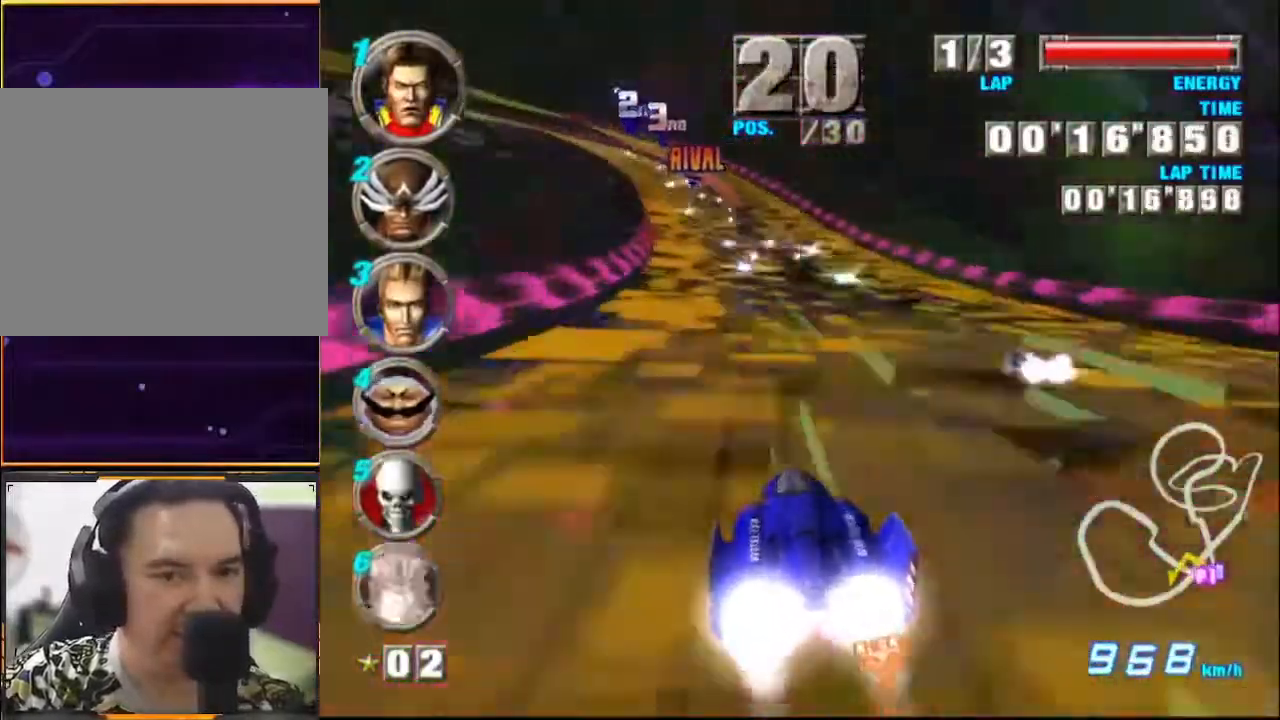
{"buttons": ["A"], "left_stick": "left", "events": []}
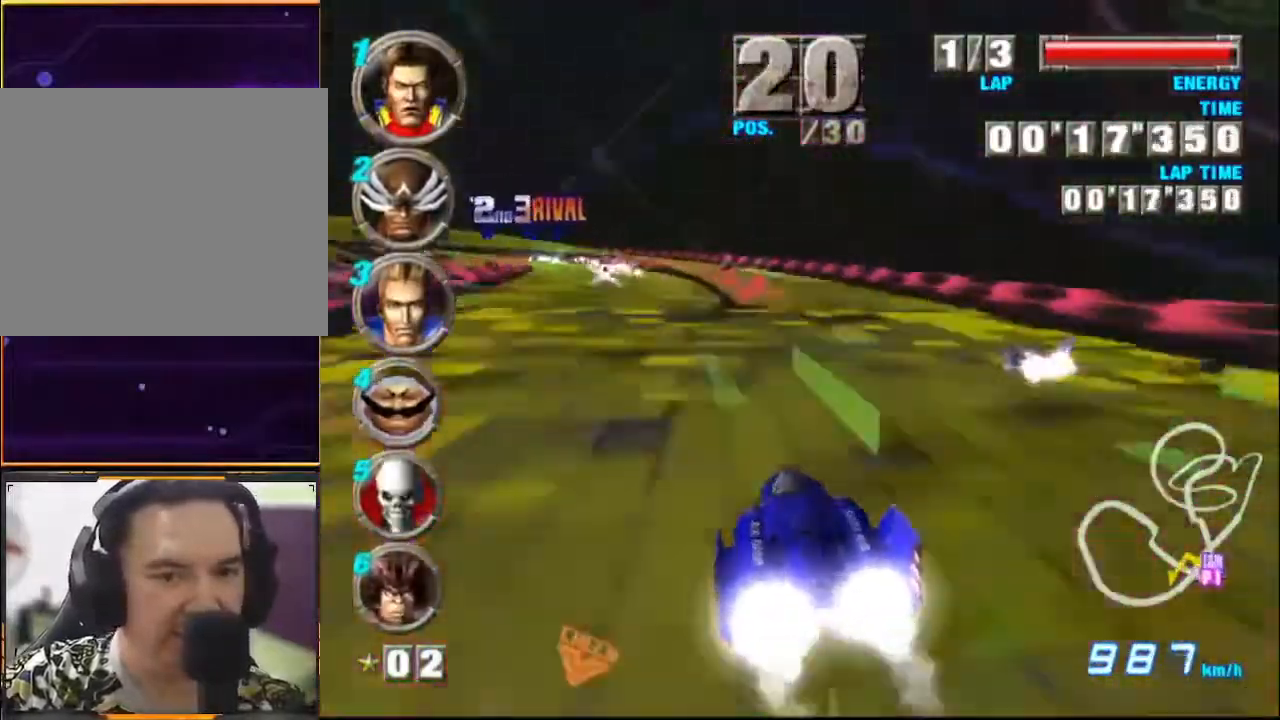
{"buttons": ["A"], "left_stick": "left", "events": [[233, "left_stick", "center"], [467, "left_stick", "left"]]}
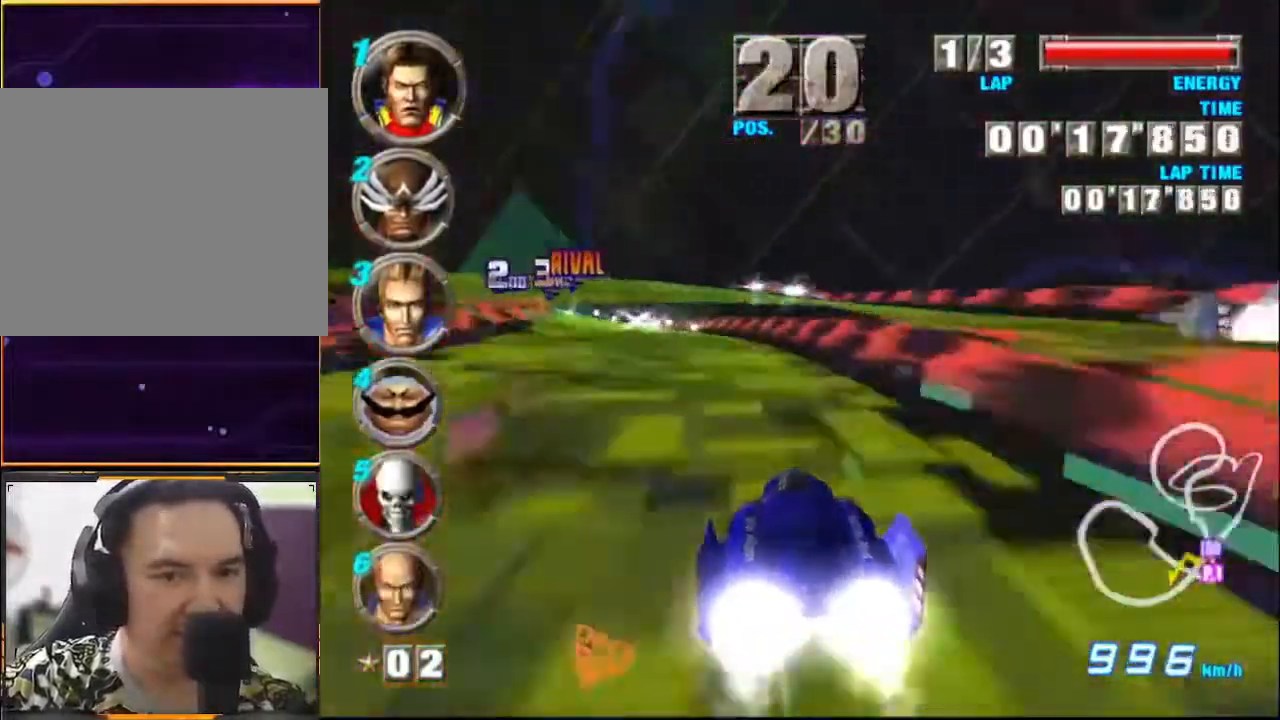
{"buttons": ["A"], "left_stick": "left", "events": []}
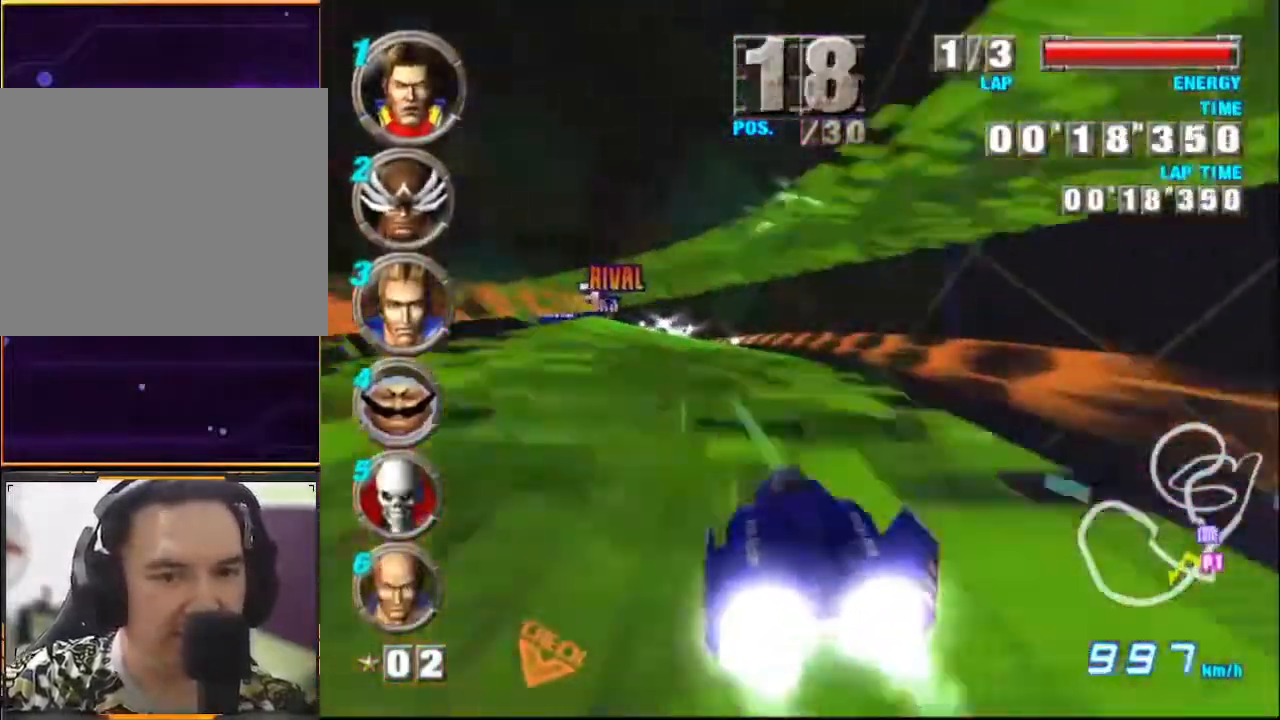
{"buttons": ["A"], "left_stick": "left", "events": []}
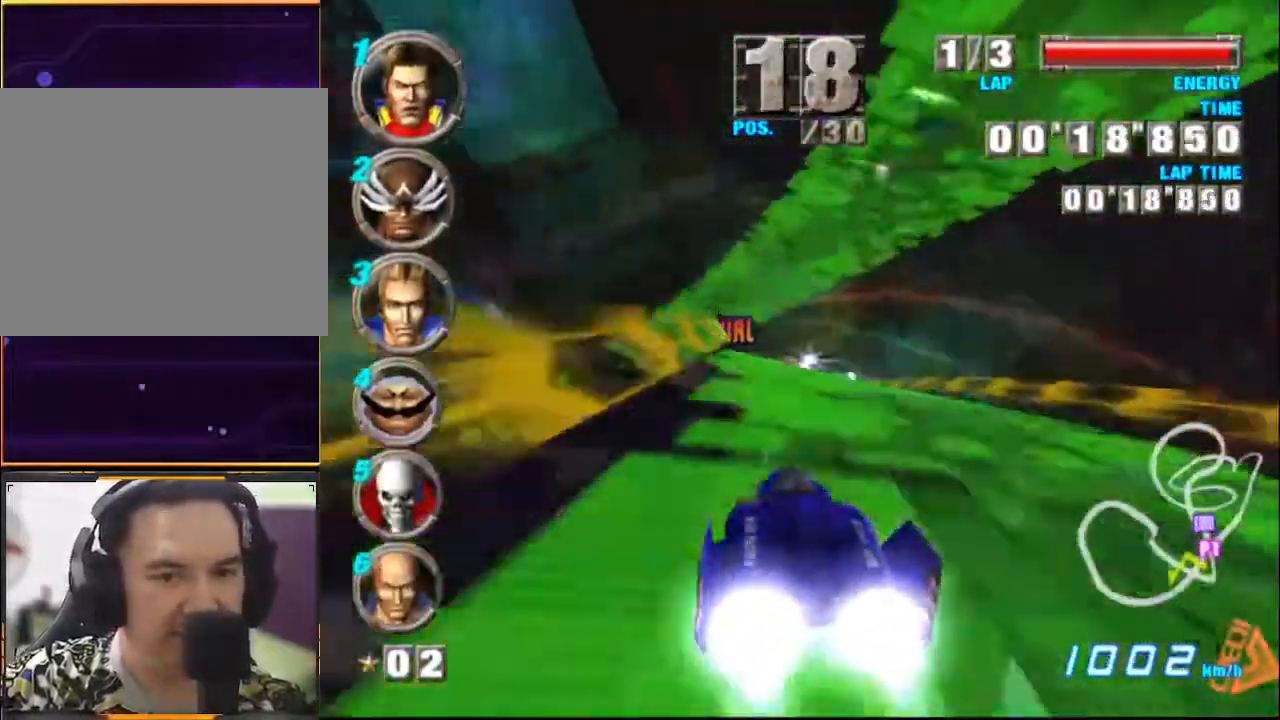
{"buttons": ["A"], "left_stick": "left", "events": []}
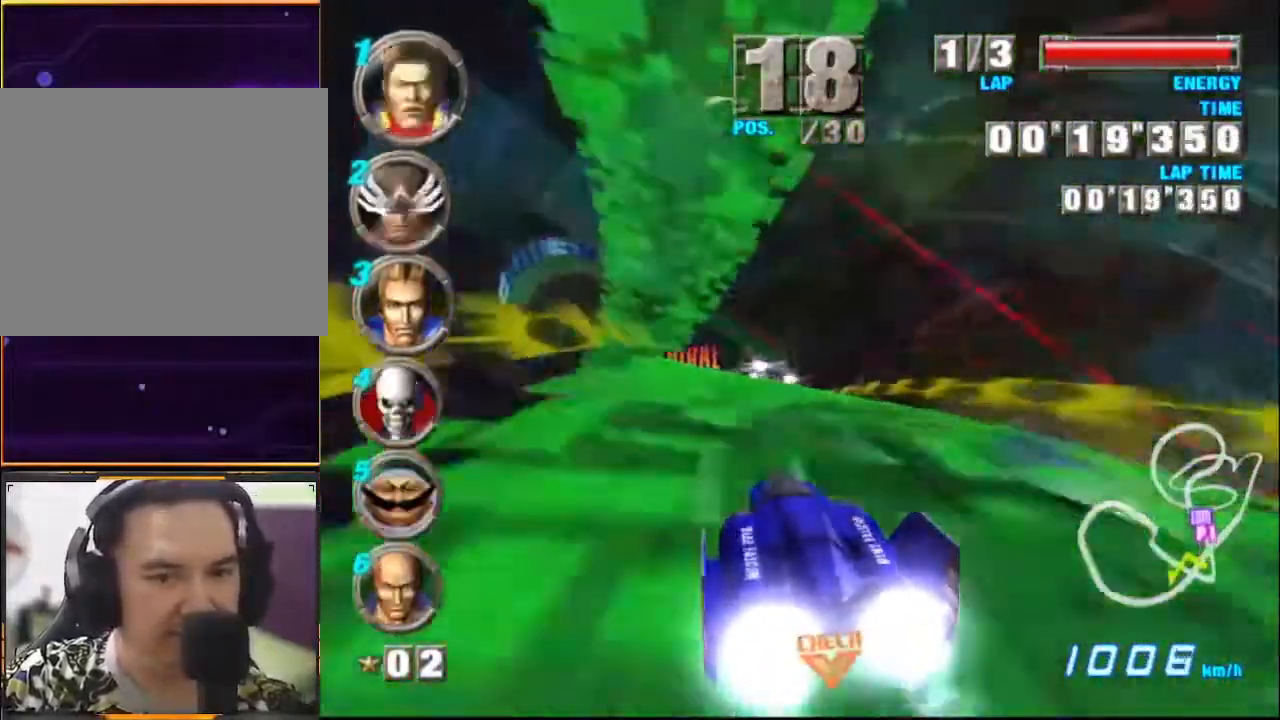
{"buttons": ["A"], "left_stick": "left", "events": []}
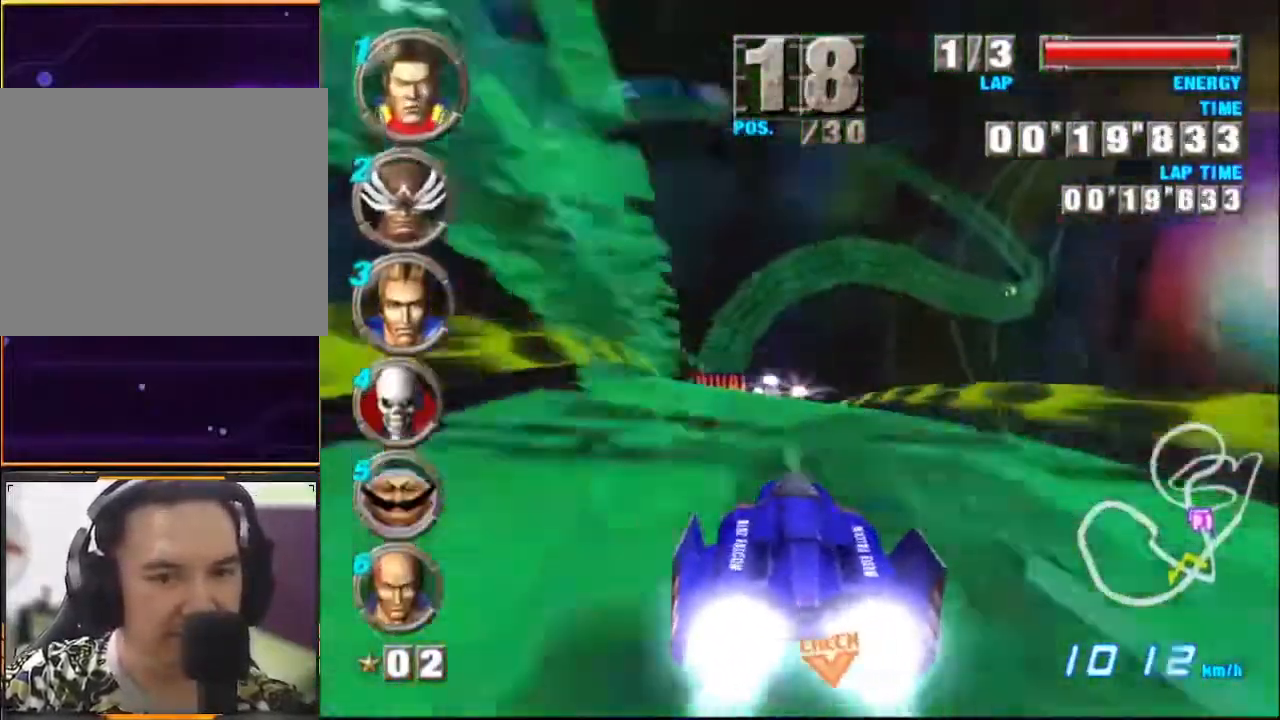
{"buttons": ["A"], "left_stick": "center", "events": [[133, "left_stick", "center"]]}
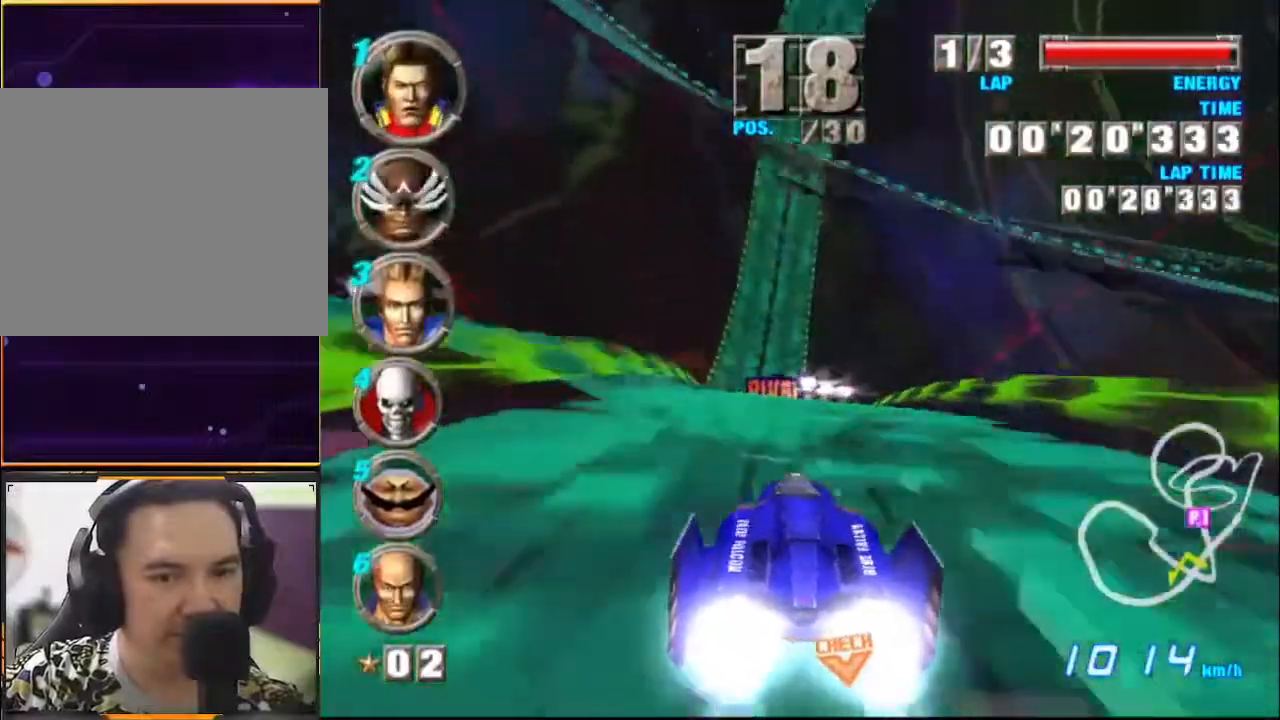
{"buttons": ["A"], "left_stick": "center", "events": [[300, "left_stick", "left"], [467, "left_stick", "center"]]}
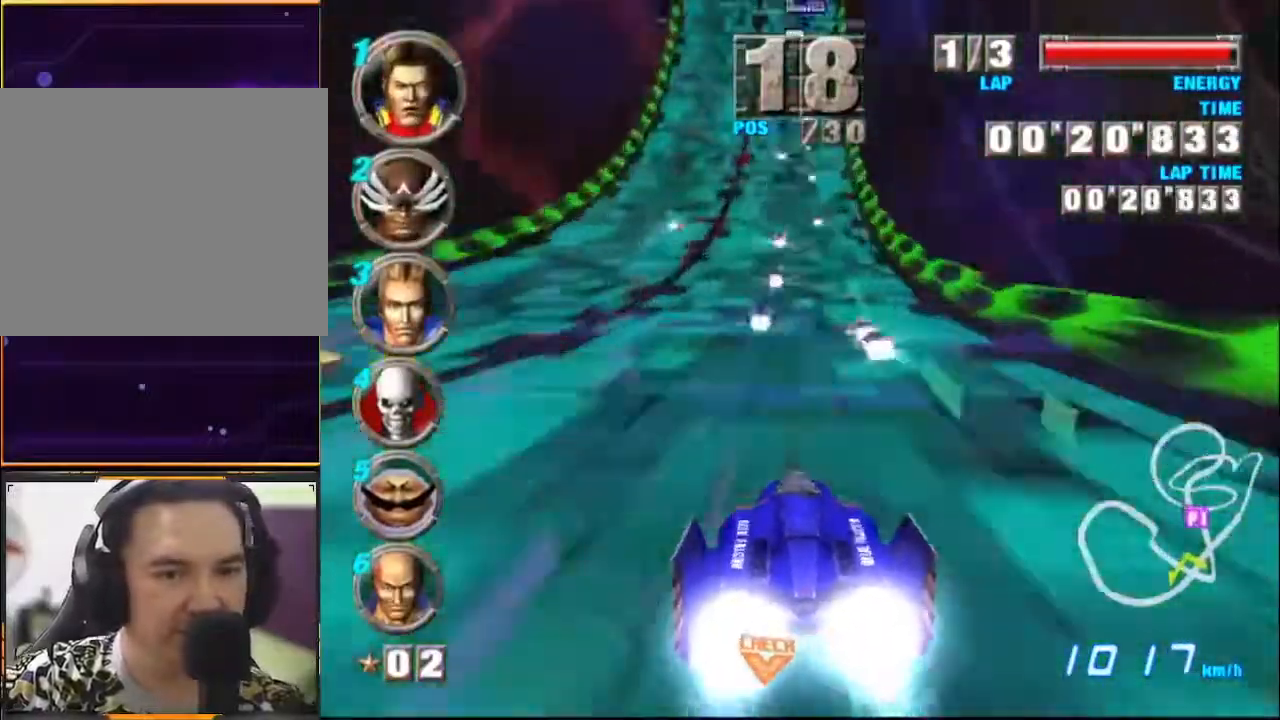
{"buttons": ["A"], "left_stick": "center", "events": []}
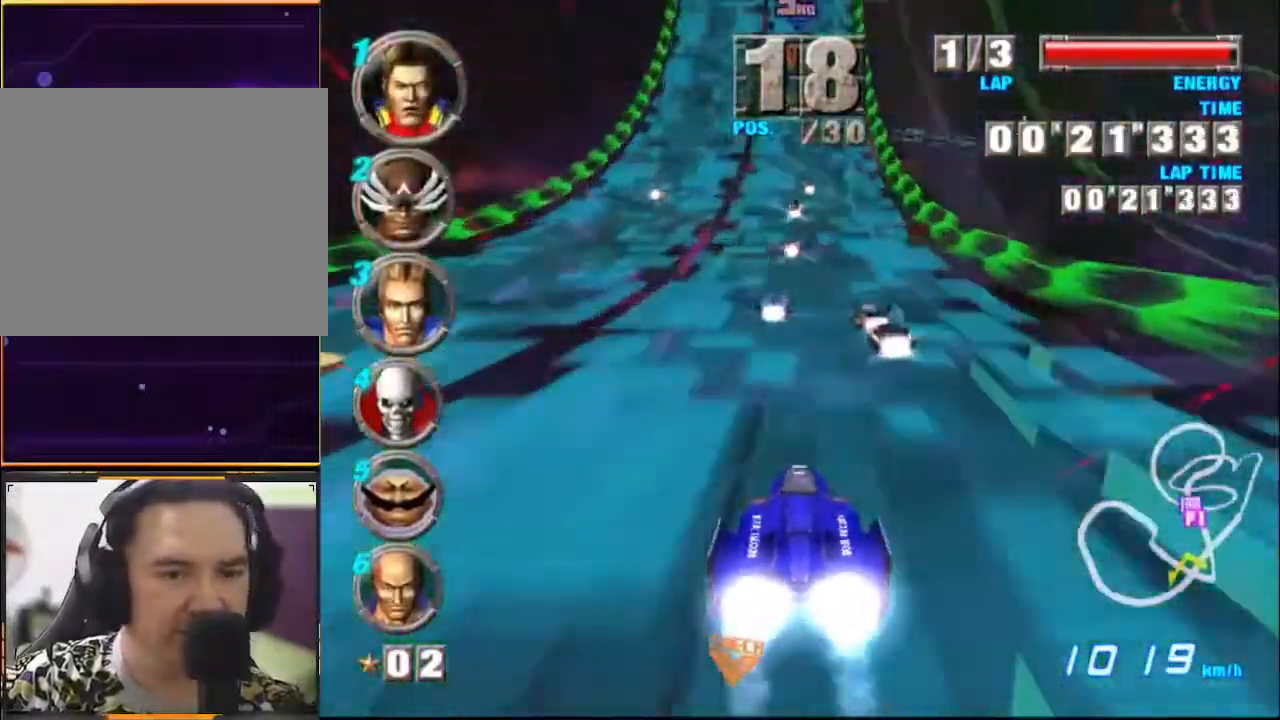
{"buttons": ["A"], "left_stick": "center", "events": []}
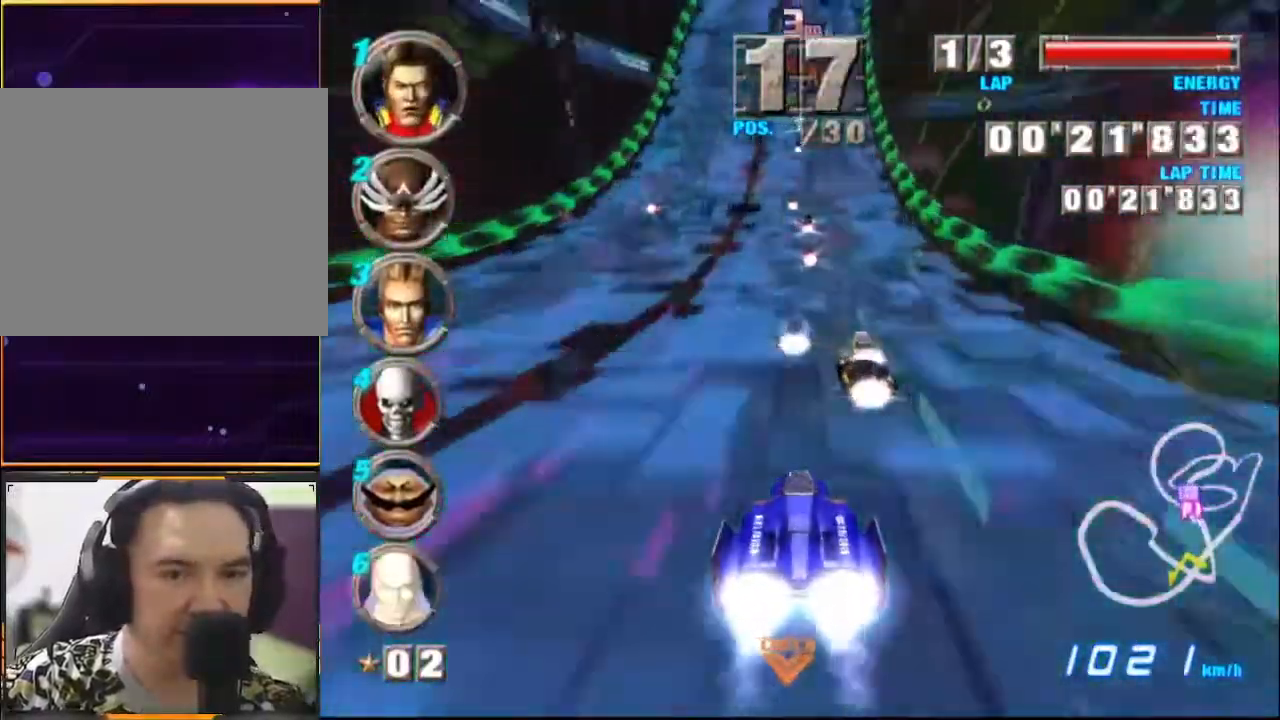
{"buttons": ["A"], "left_stick": "center", "events": []}
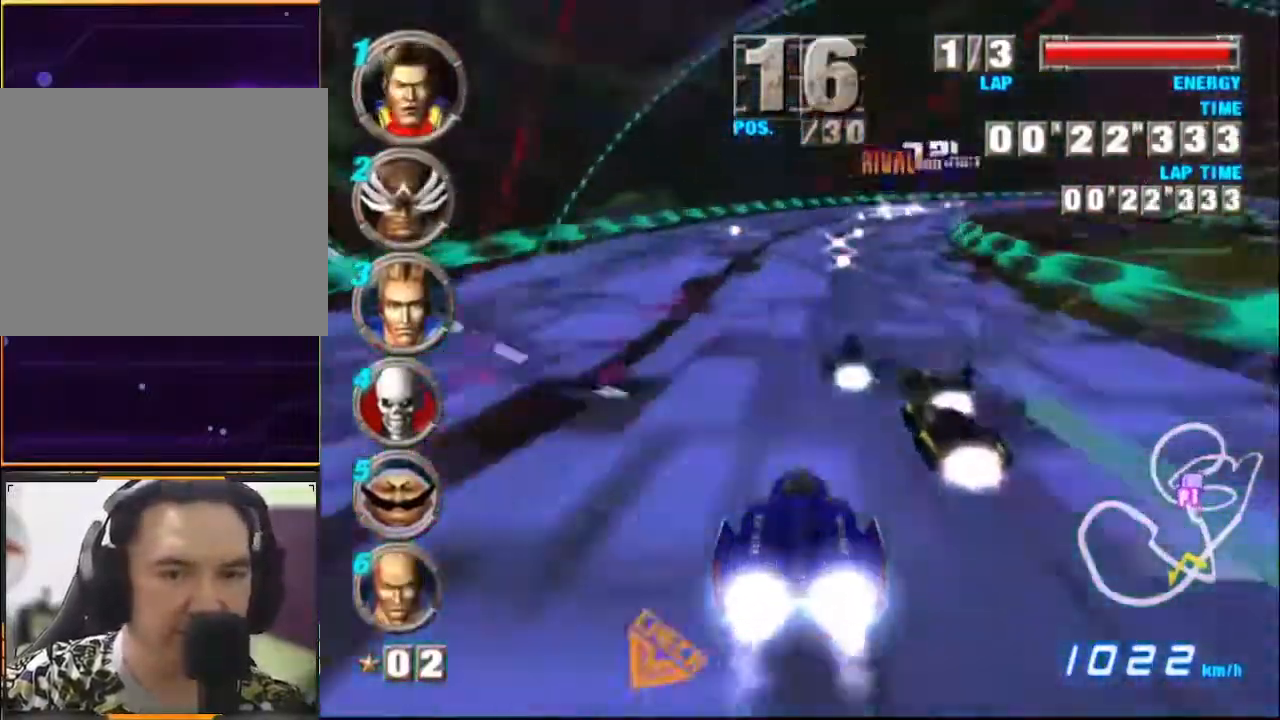
{"buttons": ["A"], "left_stick": "right", "events": [[167, "left_stick", "right"]]}
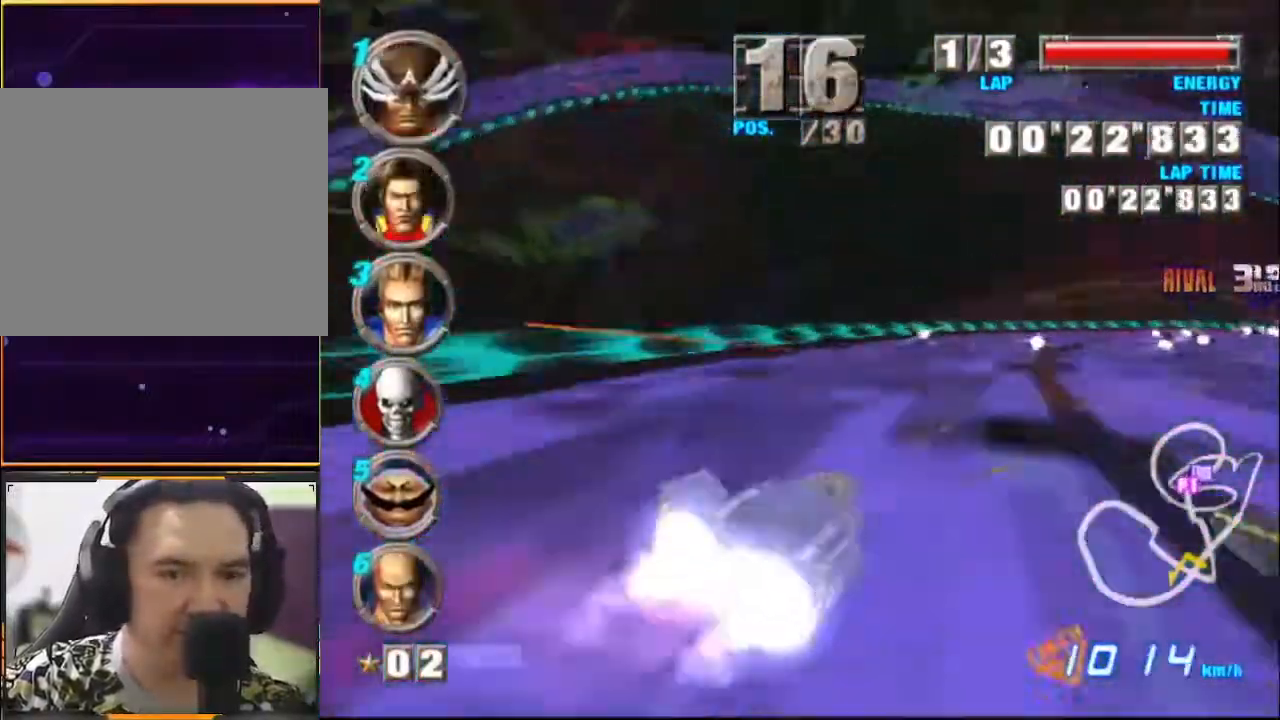
{"buttons": ["A"], "left_stick": "right", "events": [[267, "A", "up"], [300, "left_stick", "left"], [367, "A", "down"], [433, "left_stick", "right"]]}
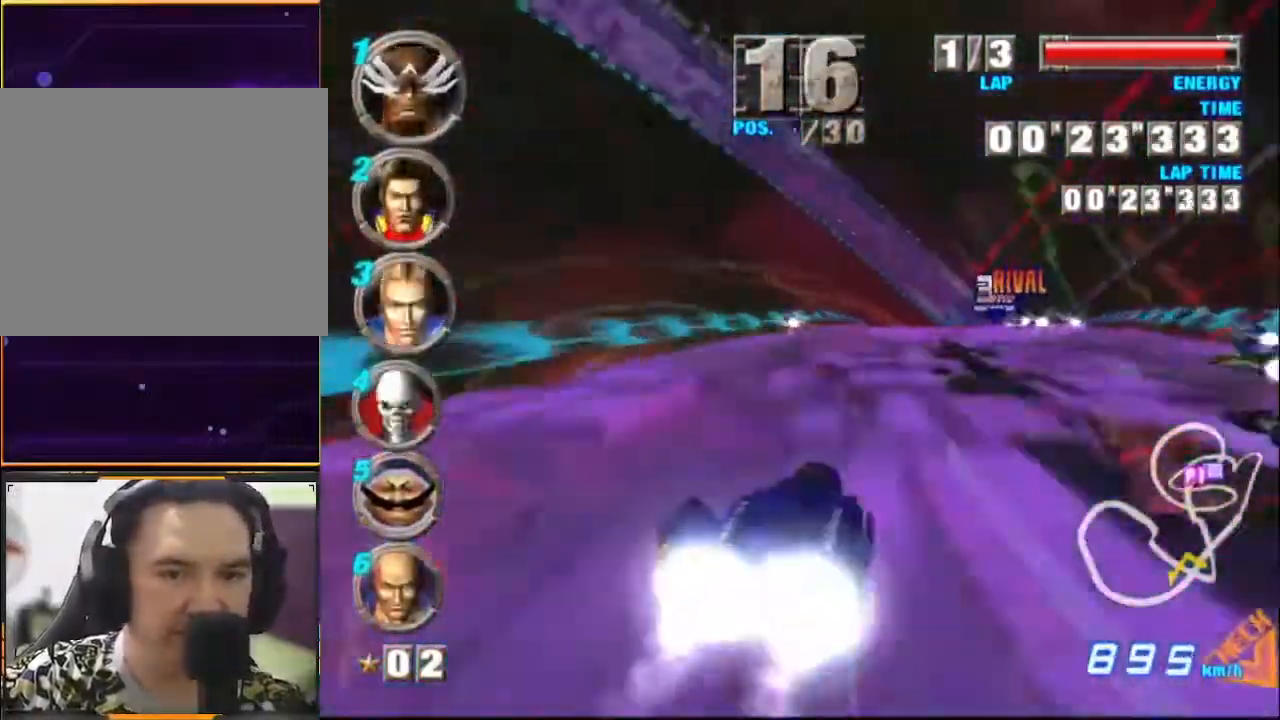
{"buttons": ["A"], "left_stick": "center", "events": [[33, "left_stick", "center"], [200, "left_stick", "right"], [333, "left_stick", "center"]]}
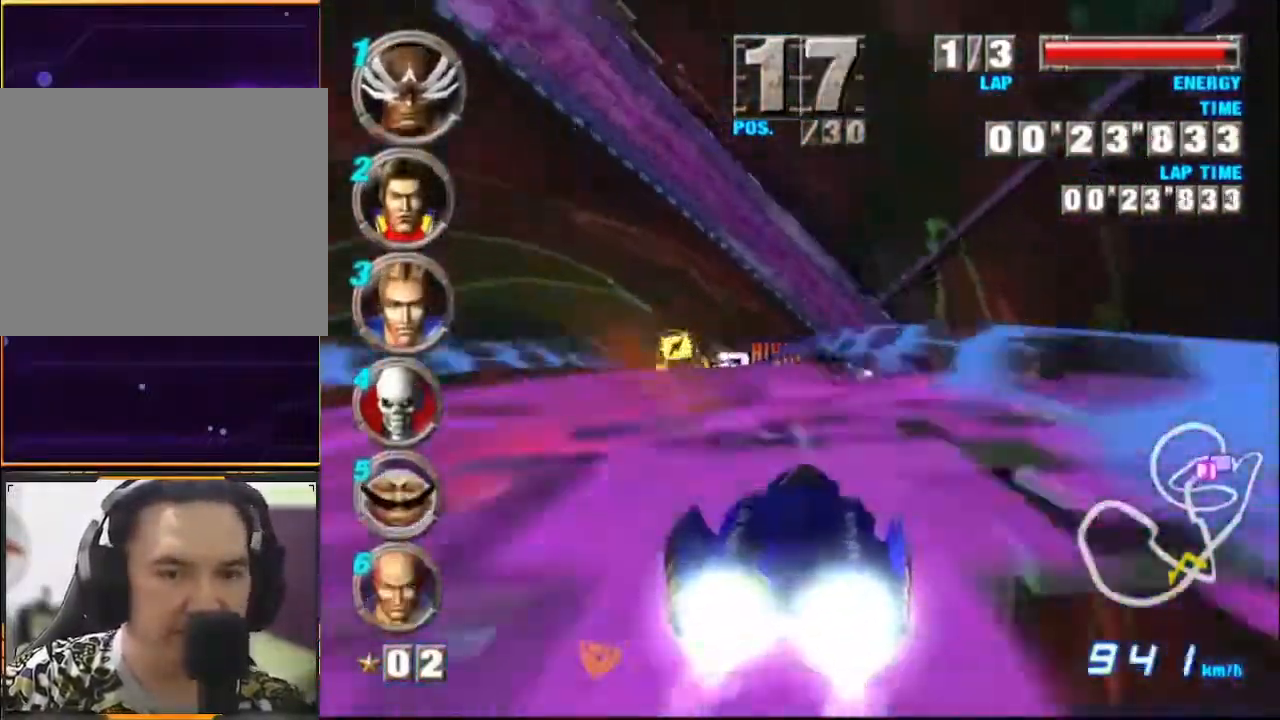
{"buttons": ["A"], "left_stick": "center", "events": [[233, "left_stick", "left"], [467, "left_stick", "center"]]}
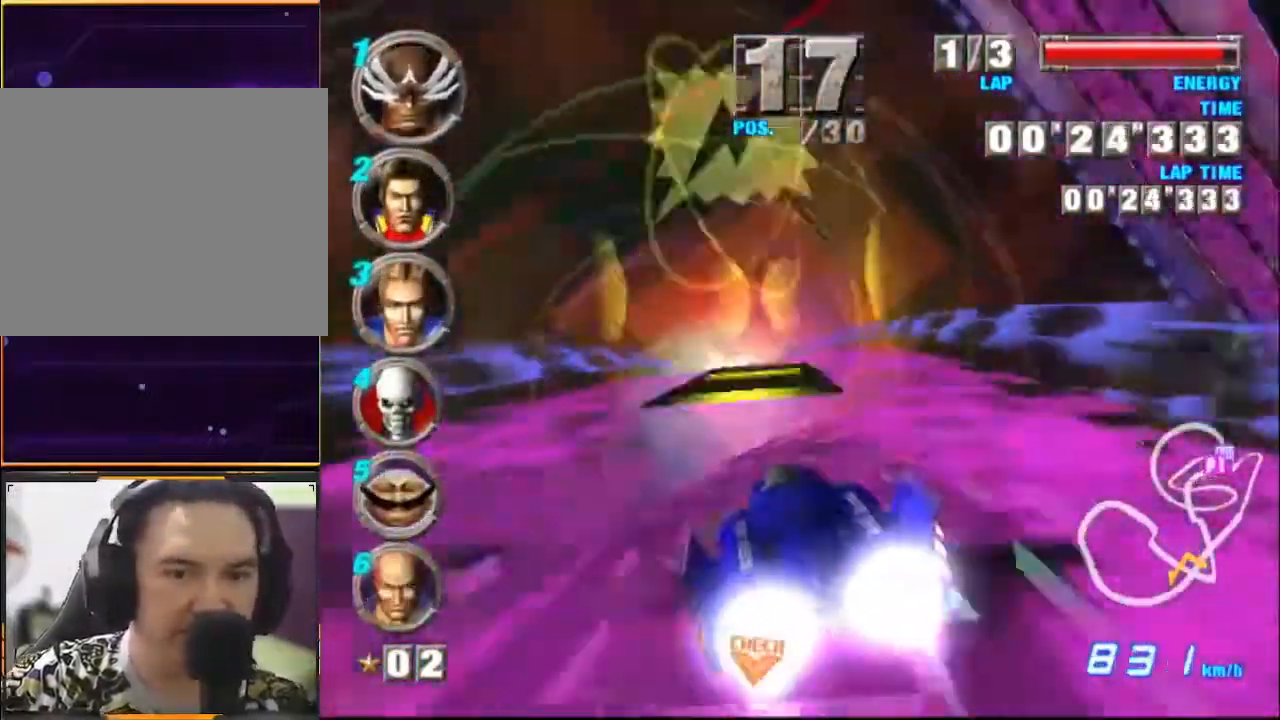
{"buttons": ["A"], "left_stick": "center", "events": [[267, "left_stick", "left"], [467, "left_stick", "center"]]}